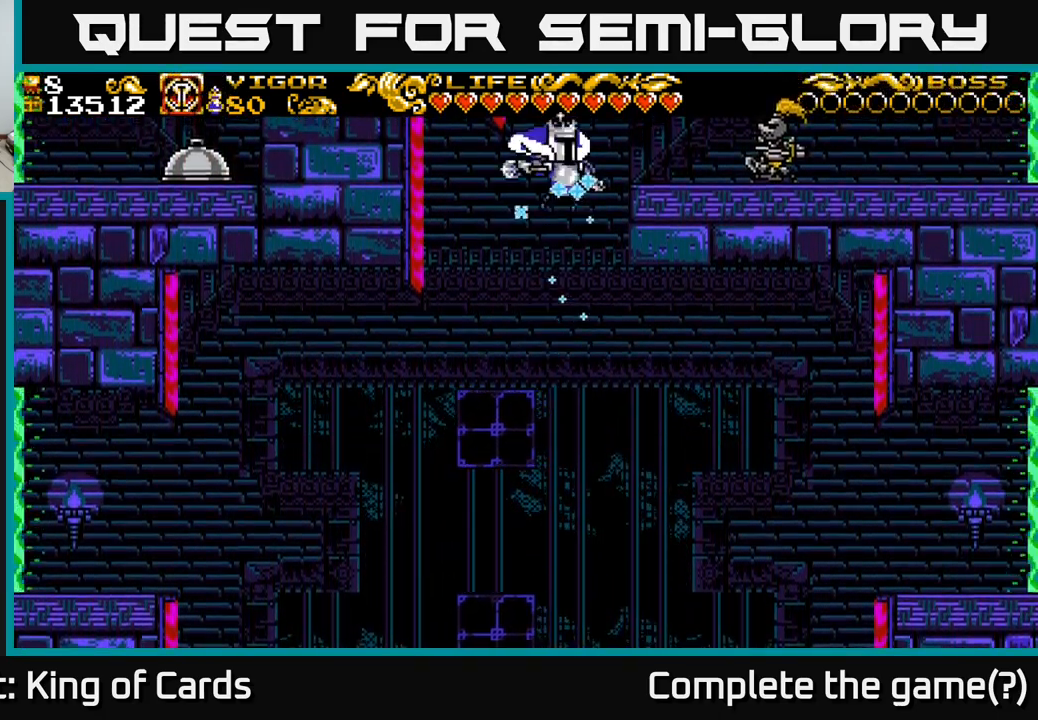
Gameplay with a controller (Xbox layout); each line is a JSON object with the inputs held at the frame after it. "events" lists button and stick changes between this image and that frame as [ms after this image, input, new state], when the widget could be followed in between.
{"buttons": ["A", "DPAD_RIGHT"], "left_stick": "center", "right_stick": "center", "events": [[117, "A", "down"], [216, "X", "down"], [349, "X", "up"]]}
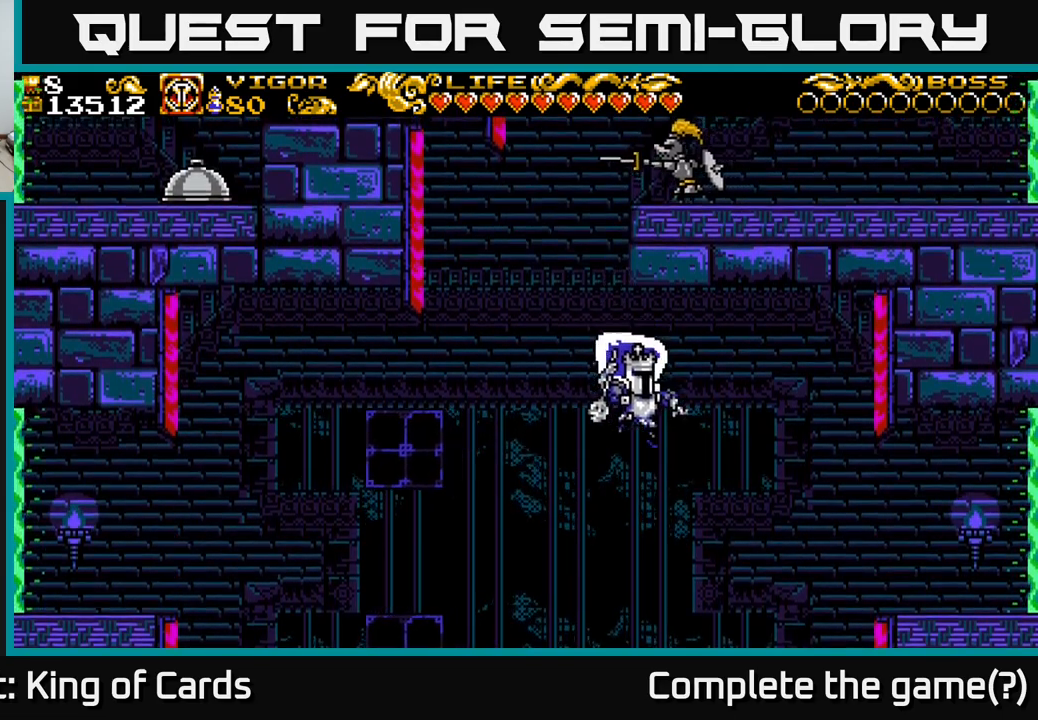
{"buttons": [], "left_stick": "center", "right_stick": "center", "events": [[33, "DPAD_RIGHT", "up"], [33, "X", "down"], [50, "DPAD_UP", "down"], [67, "DPAD_LEFT", "down"], [117, "X", "up"], [250, "X", "down"], [333, "X", "up"], [417, "DPAD_UP", "up"], [450, "DPAD_LEFT", "up"], [483, "A", "up"]]}
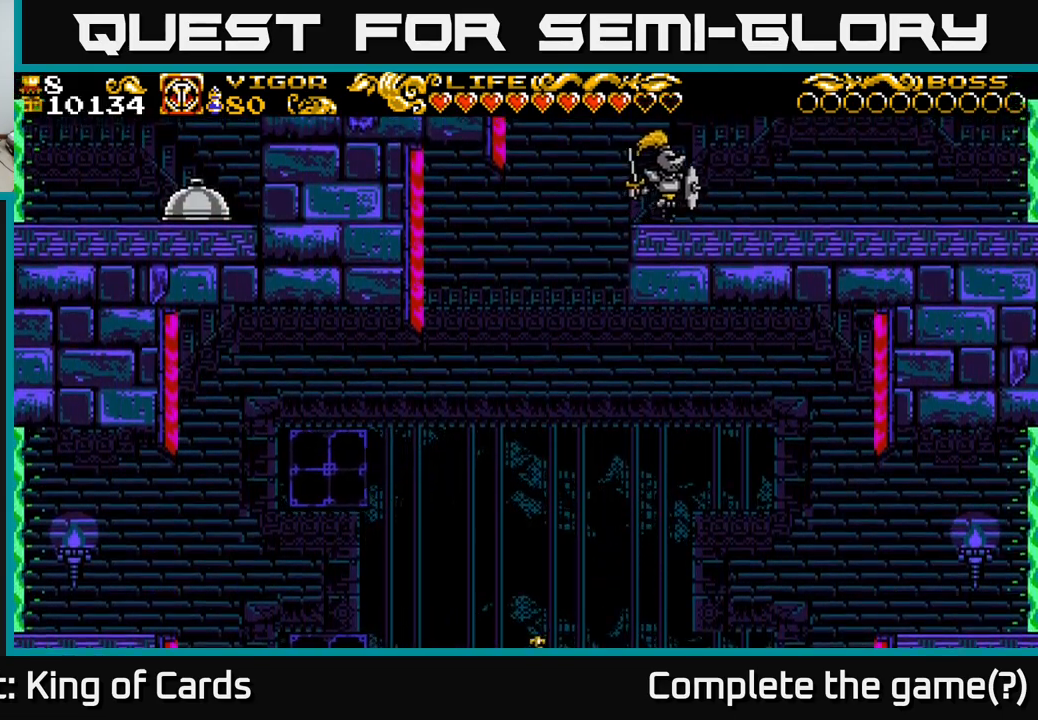
{"buttons": [], "left_stick": "center", "right_stick": "center", "events": []}
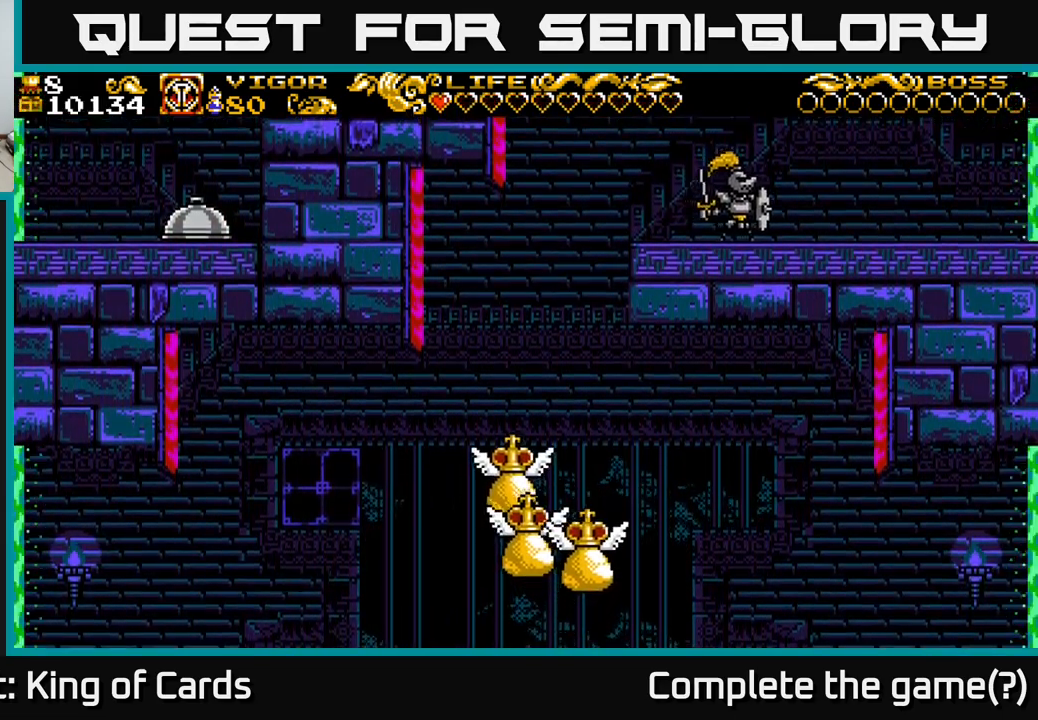
{"buttons": [], "left_stick": "center", "right_stick": "center", "events": []}
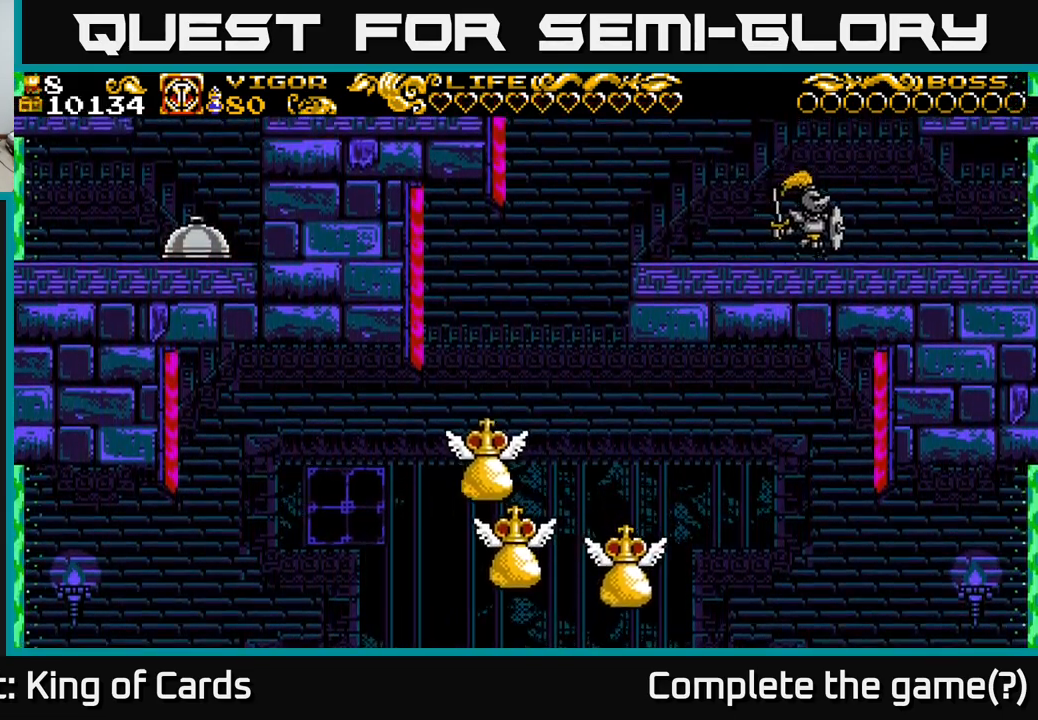
{"buttons": [], "left_stick": "center", "right_stick": "center", "events": []}
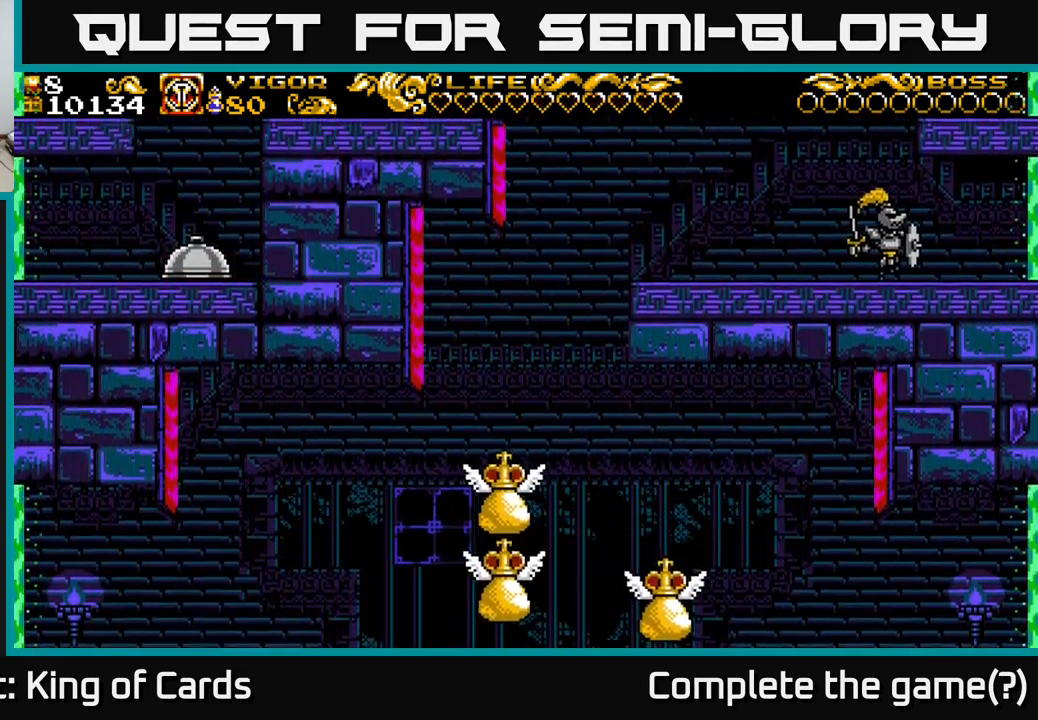
{"buttons": [], "left_stick": "center", "right_stick": "center", "events": []}
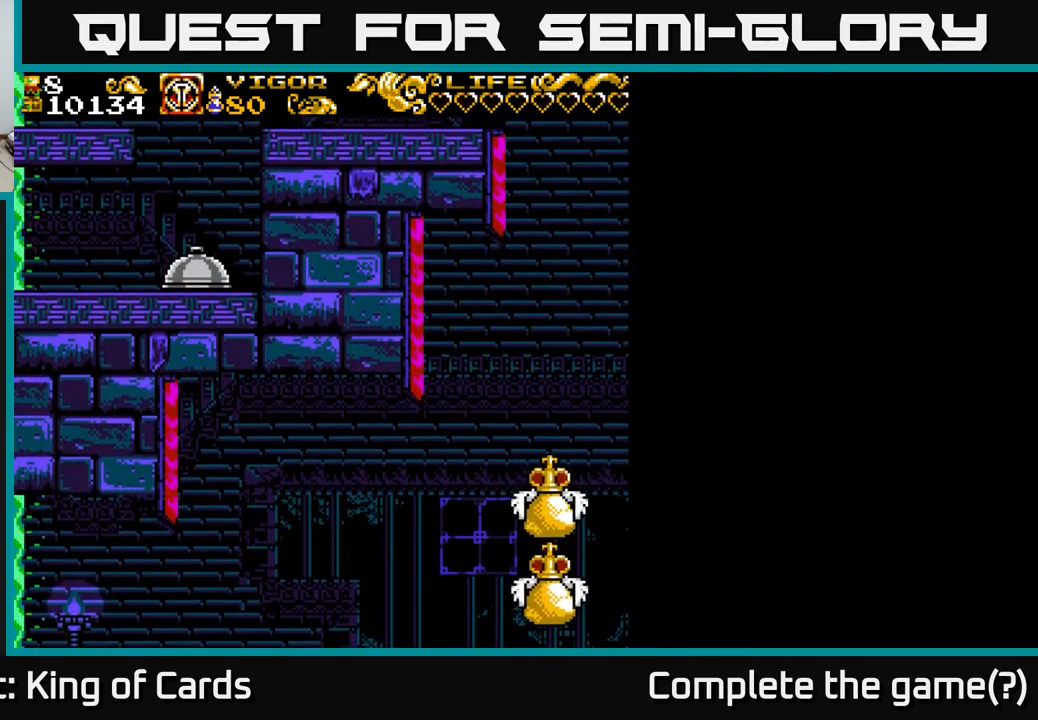
{"buttons": [], "left_stick": "center", "right_stick": "center", "events": []}
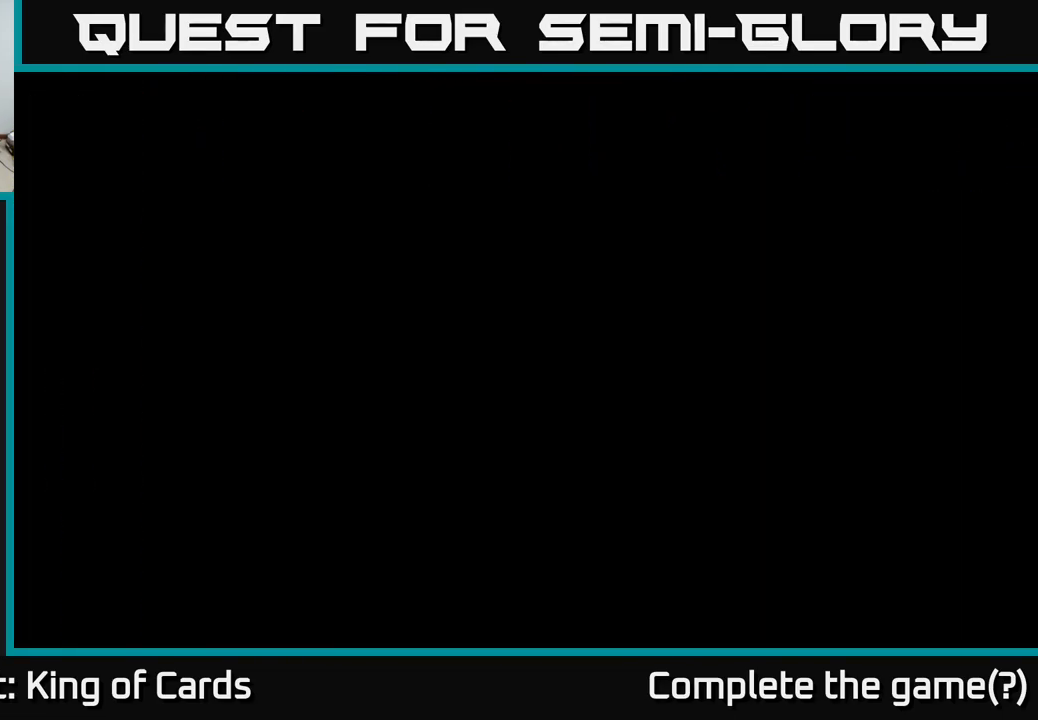
{"buttons": [], "left_stick": "center", "right_stick": "center", "events": []}
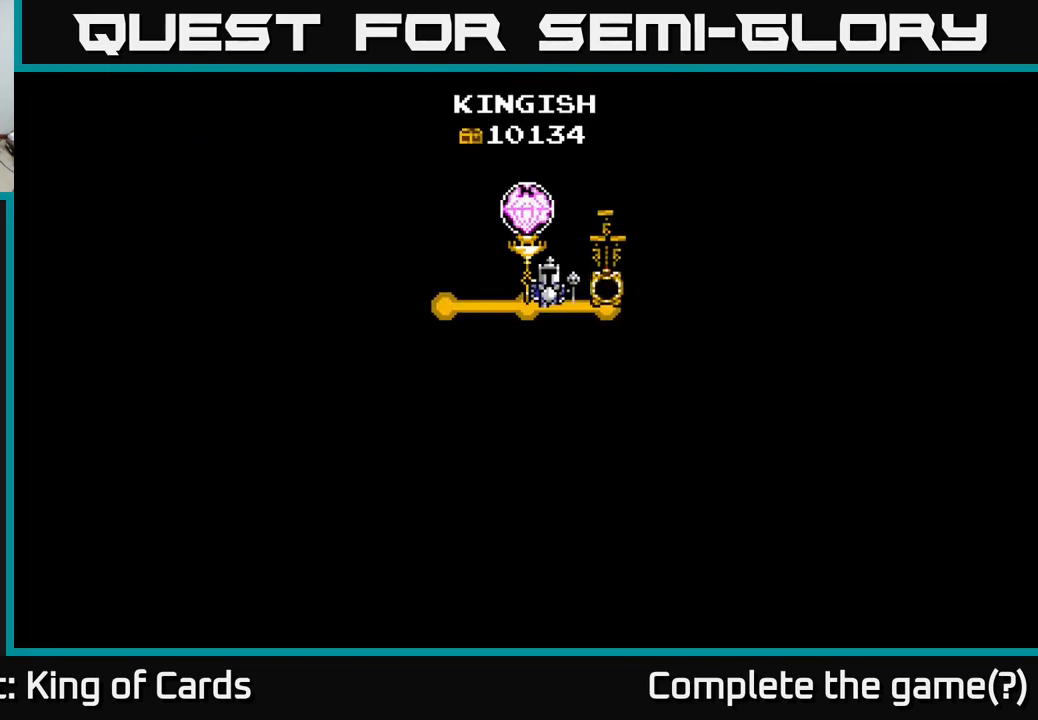
{"buttons": ["A"], "left_stick": "center", "right_stick": "center", "events": [[433, "A", "down"]]}
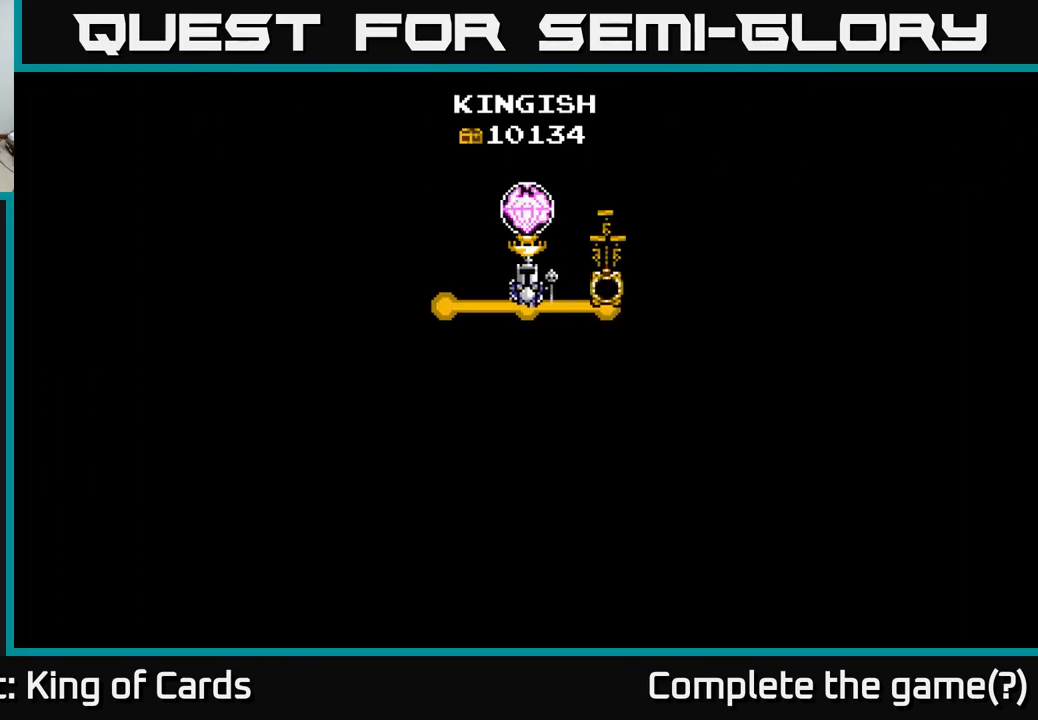
{"buttons": [], "left_stick": "center", "right_stick": "center", "events": [[83, "A", "up"]]}
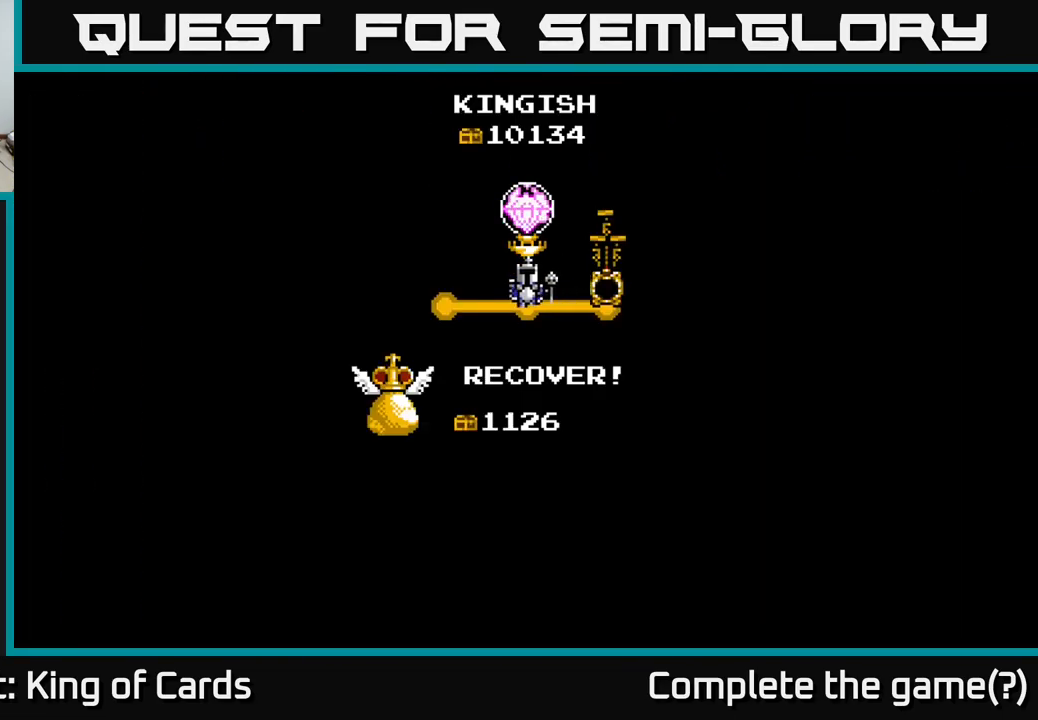
{"buttons": ["A"], "left_stick": "center", "right_stick": "center", "events": [[384, "A", "down"]]}
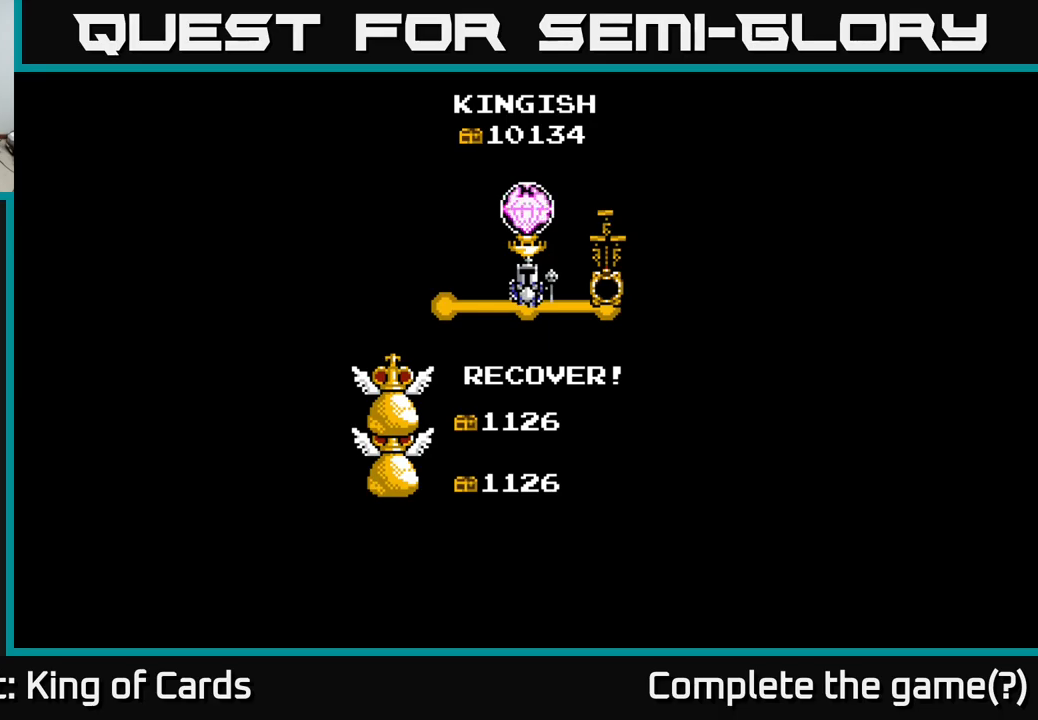
{"buttons": ["A"], "left_stick": "center", "right_stick": "center", "events": [[134, "A", "up"], [350, "A", "down"]]}
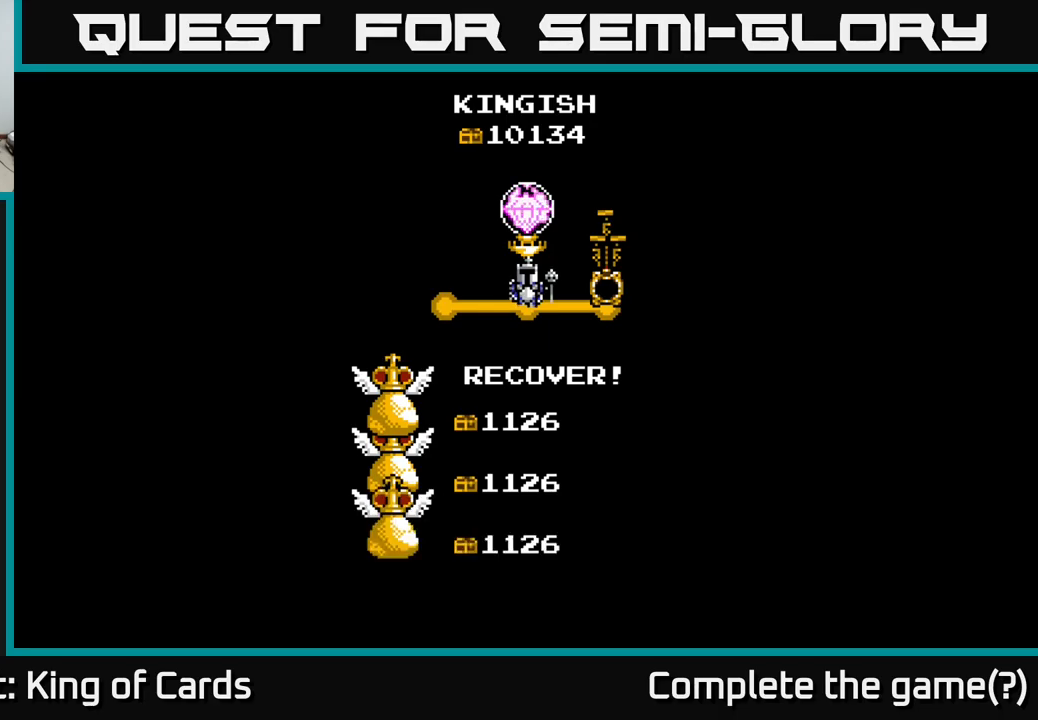
{"buttons": ["X"], "left_stick": "center", "right_stick": "center", "events": [[34, "A", "up"], [134, "A", "down"], [150, "X", "down"], [234, "A", "up"], [367, "X", "up"], [400, "A", "down"], [467, "X", "down"], [500, "A", "up"]]}
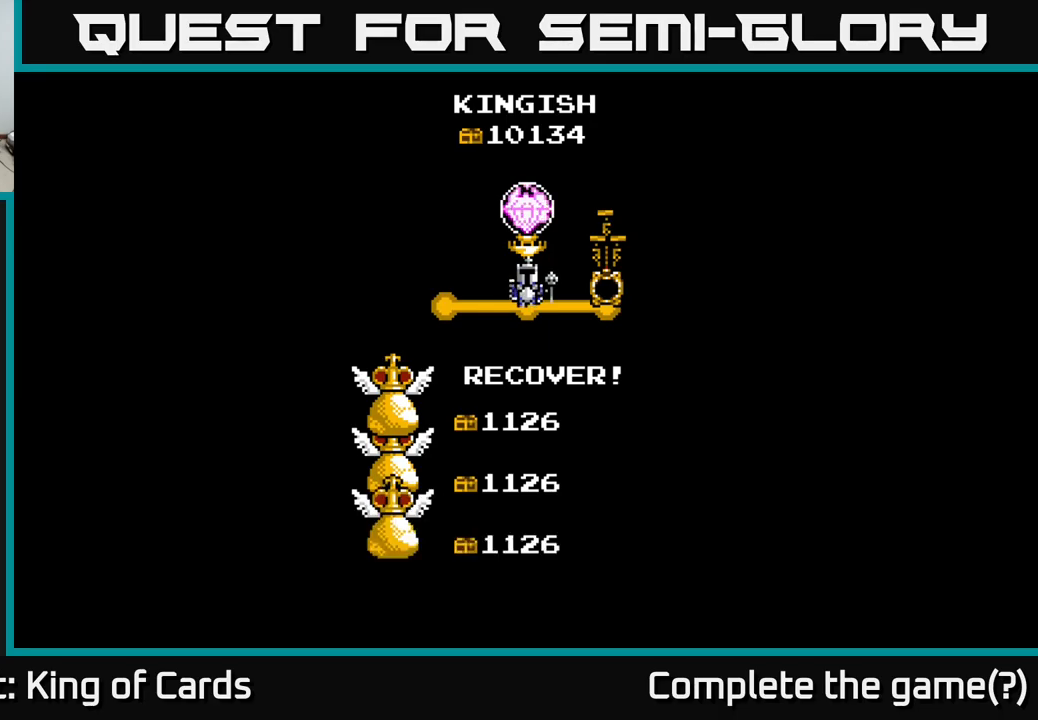
{"buttons": [], "left_stick": "center", "right_stick": "center", "events": [[117, "X", "up"], [134, "A", "down"], [250, "X", "down"], [300, "A", "up"], [367, "X", "up"]]}
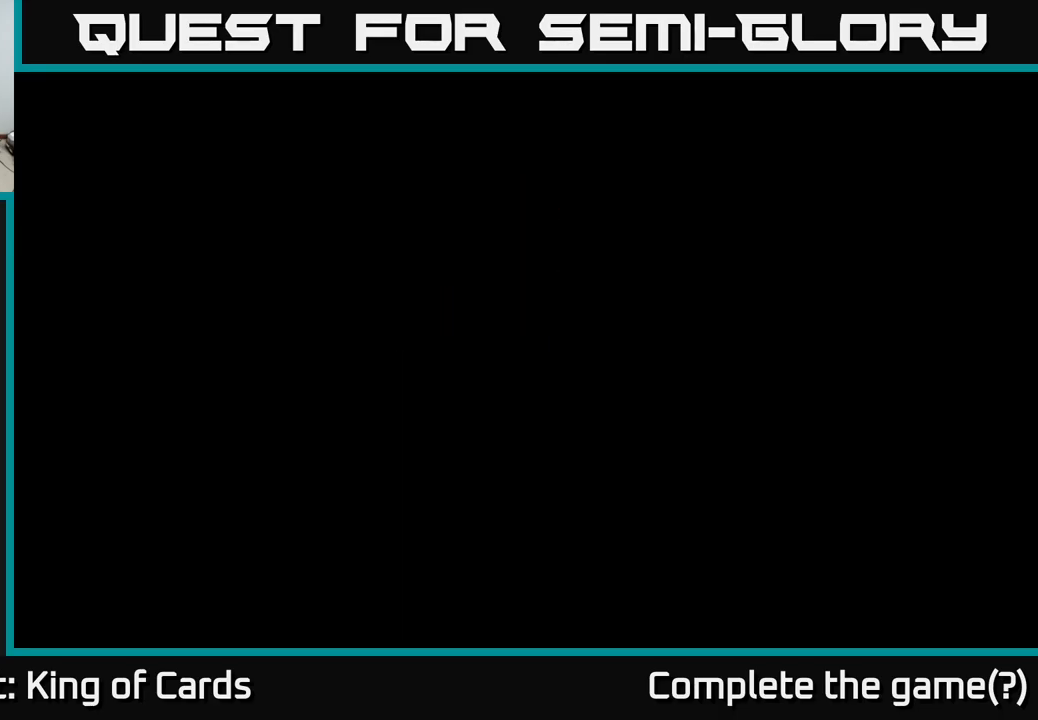
{"buttons": [], "left_stick": "center", "right_stick": "center", "events": []}
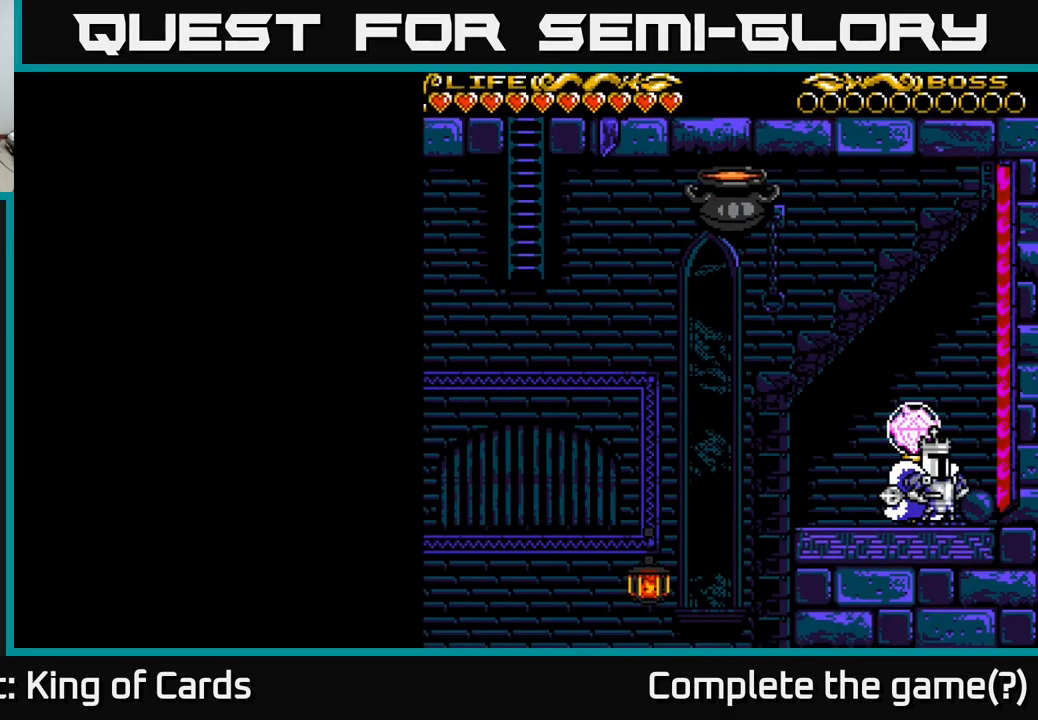
{"buttons": ["DPAD_LEFT"], "left_stick": "center", "right_stick": "center", "events": [[467, "DPAD_LEFT", "down"]]}
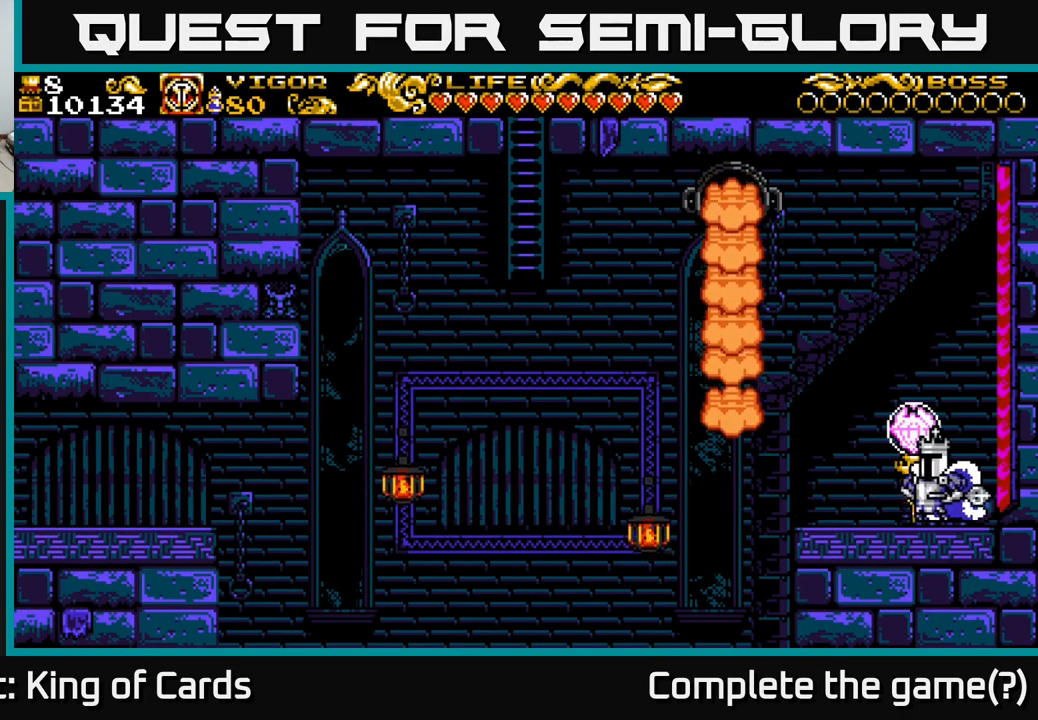
{"buttons": ["DPAD_LEFT"], "left_stick": "center", "right_stick": "center", "events": [[250, "DPAD_LEFT", "up"], [467, "DPAD_LEFT", "down"]]}
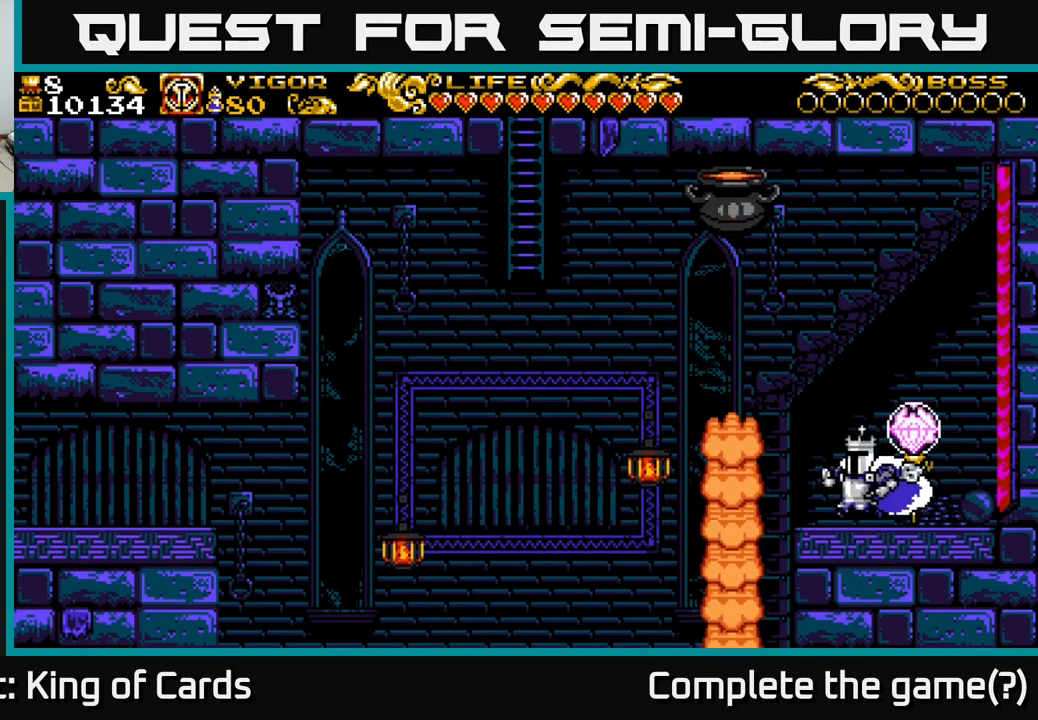
{"buttons": ["A", "X", "DPAD_LEFT"], "left_stick": "center", "right_stick": "center", "events": [[100, "A", "down"], [500, "X", "down"]]}
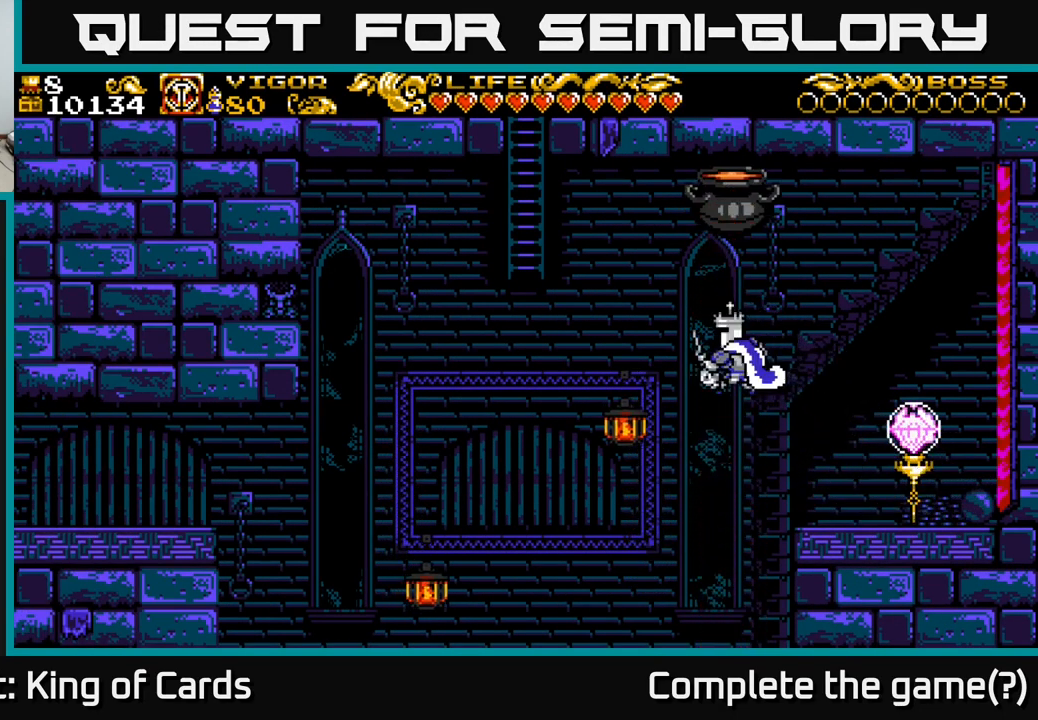
{"buttons": ["A", "X", "DPAD_LEFT"], "left_stick": "center", "right_stick": "center", "events": []}
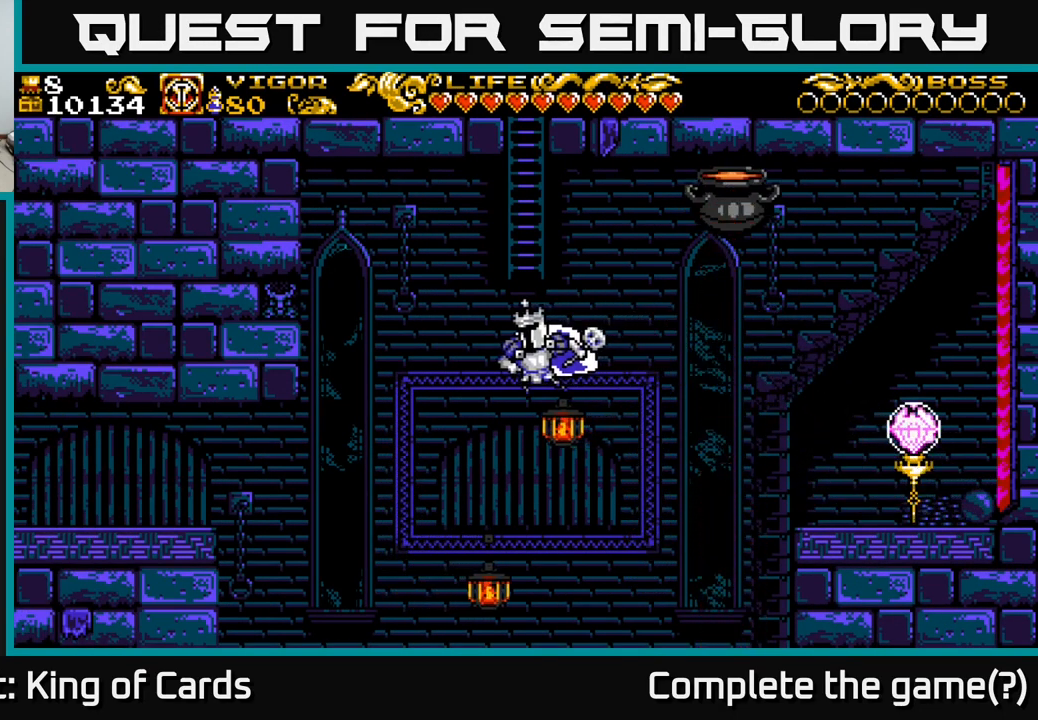
{"buttons": ["A", "X", "DPAD_RIGHT"], "left_stick": "center", "right_stick": "center", "events": [[100, "DPAD_LEFT", "up"], [117, "X", "up"], [150, "A", "up"], [450, "DPAD_RIGHT", "down"], [450, "X", "down"], [500, "A", "down"]]}
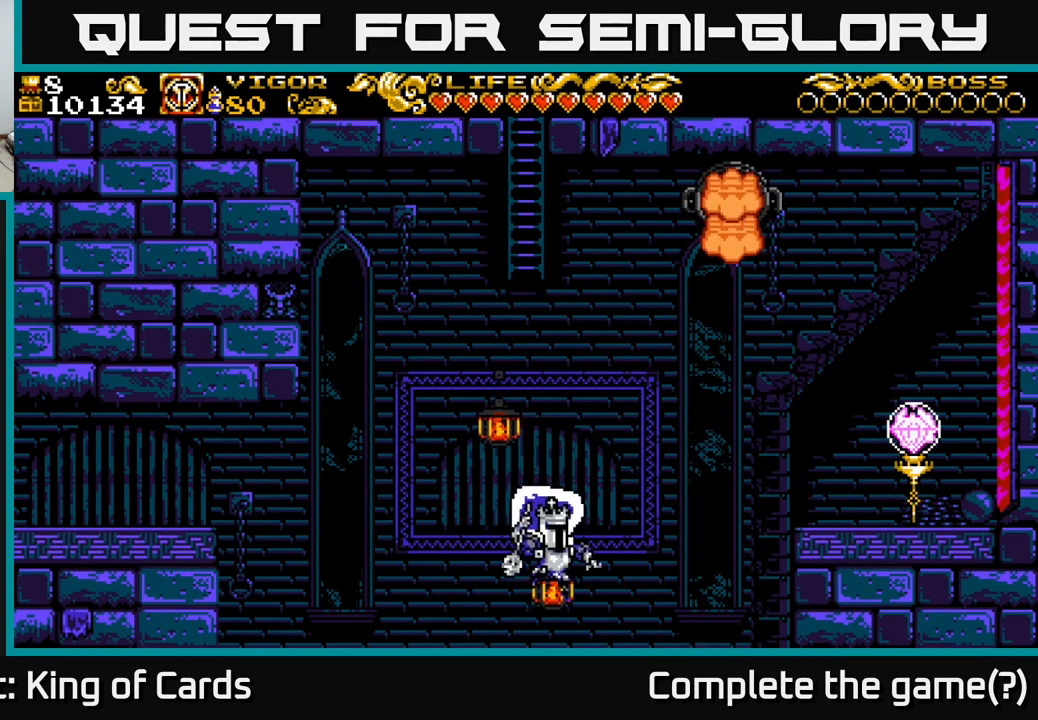
{"buttons": [], "left_stick": "center", "right_stick": "center", "events": [[34, "X", "up"], [84, "DPAD_UP", "down"], [100, "X", "down"], [184, "DPAD_RIGHT", "up"], [234, "X", "up"], [334, "DPAD_UP", "up"], [384, "A", "up"]]}
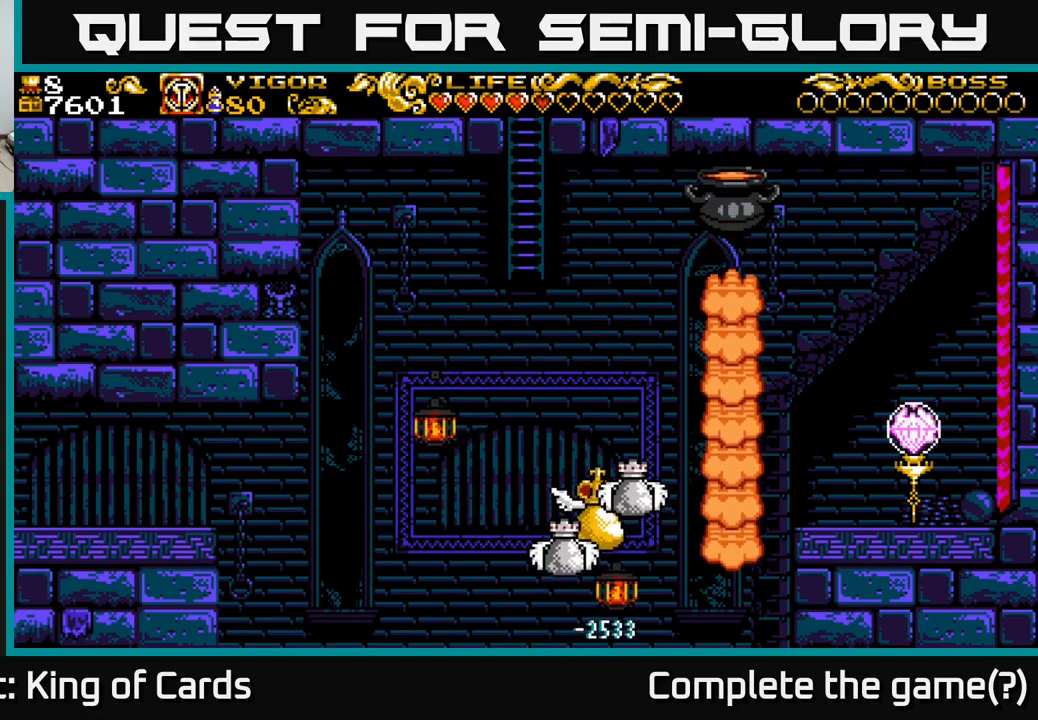
{"buttons": [], "left_stick": "center", "right_stick": "center", "events": []}
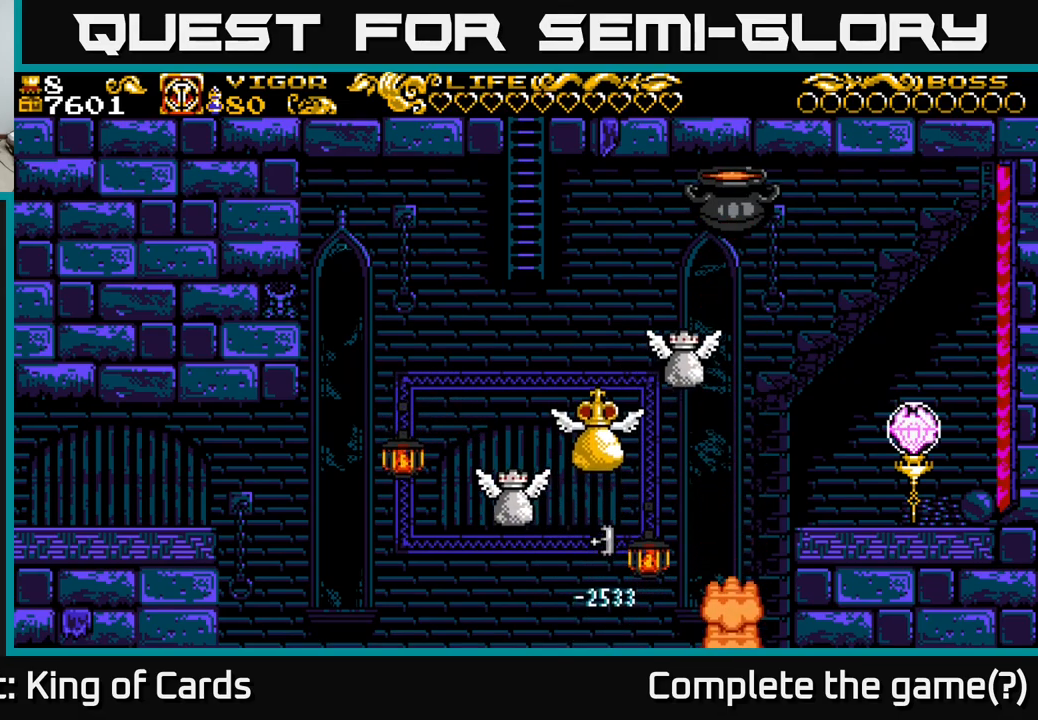
{"buttons": [], "left_stick": "center", "right_stick": "center", "events": []}
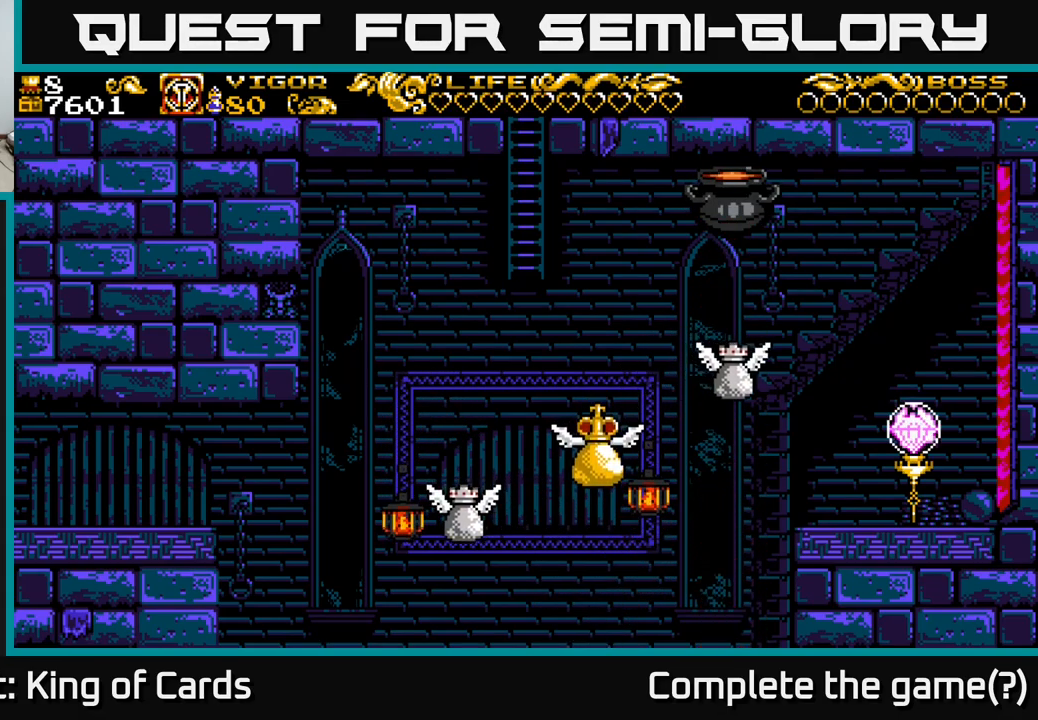
{"buttons": [], "left_stick": "center", "right_stick": "center", "events": []}
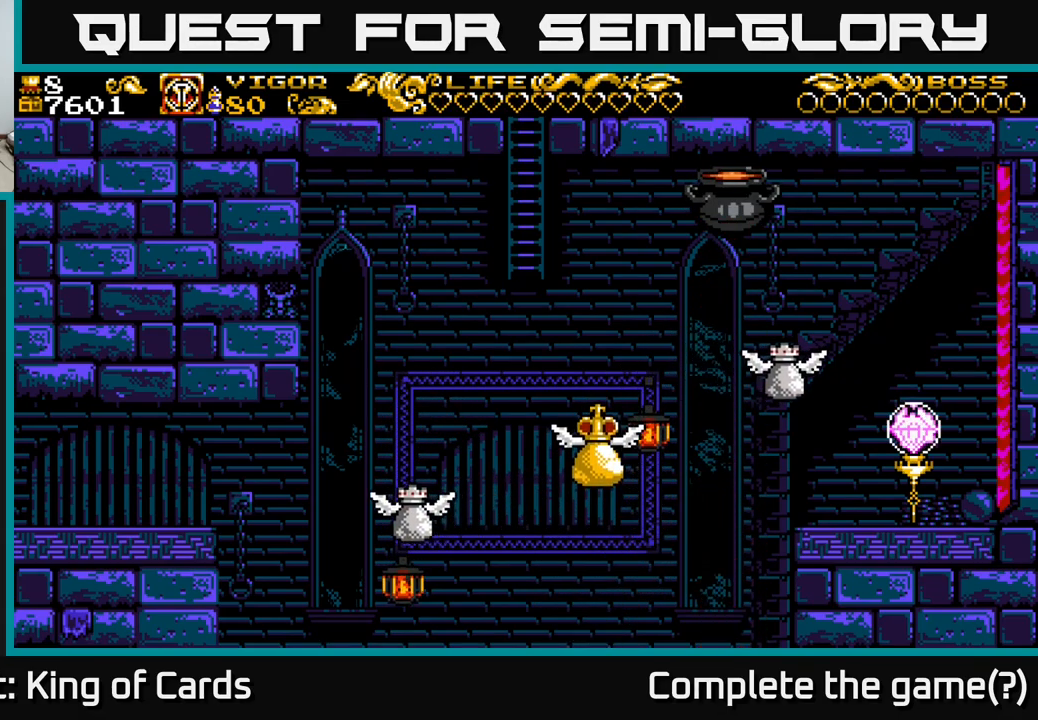
{"buttons": [], "left_stick": "center", "right_stick": "center", "events": []}
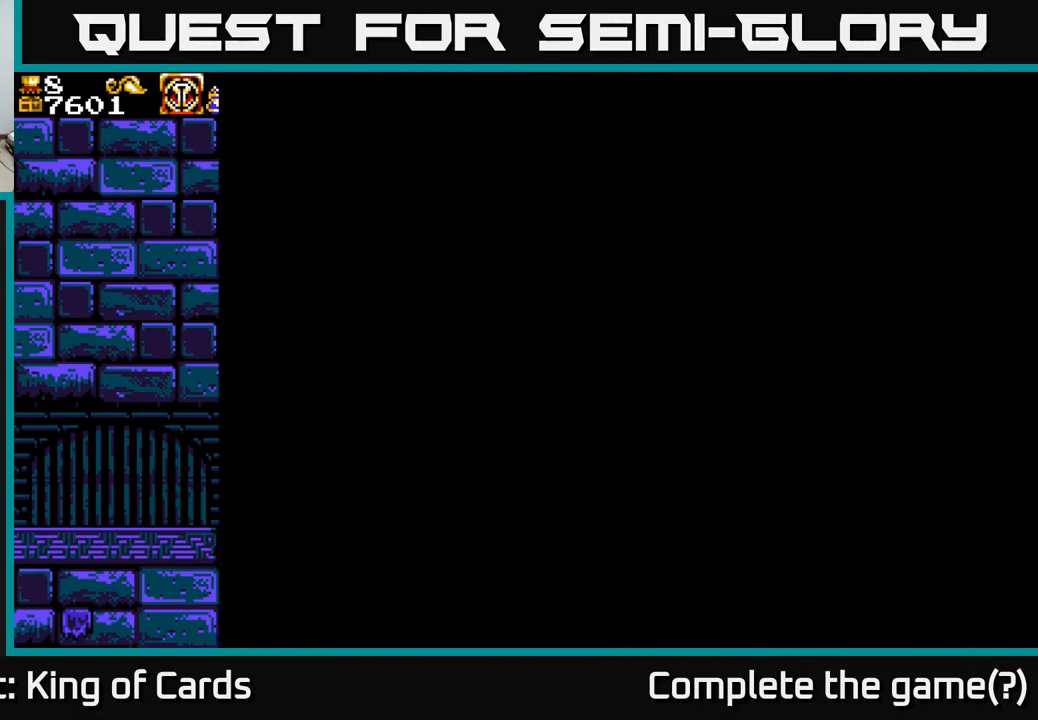
{"buttons": [], "left_stick": "center", "right_stick": "center", "events": []}
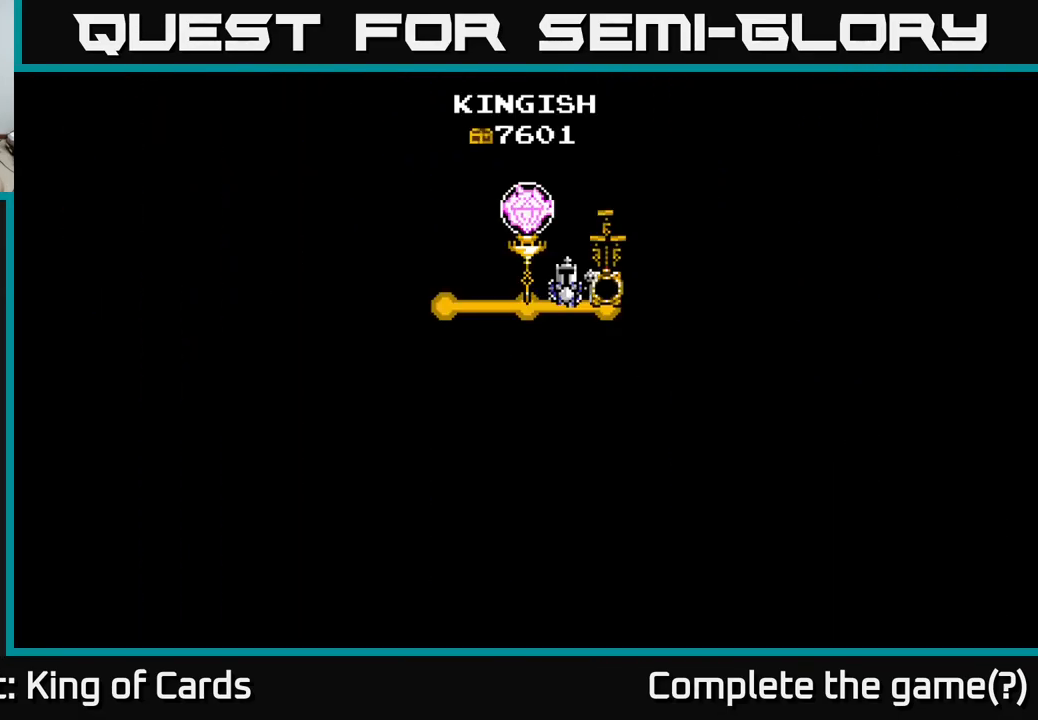
{"buttons": ["A"], "left_stick": "center", "right_stick": "center", "events": [[250, "A", "down"], [250, "X", "down"], [417, "X", "up"], [433, "A", "up"], [450, "A", "down"], [467, "A", "up"], [483, "A", "down"]]}
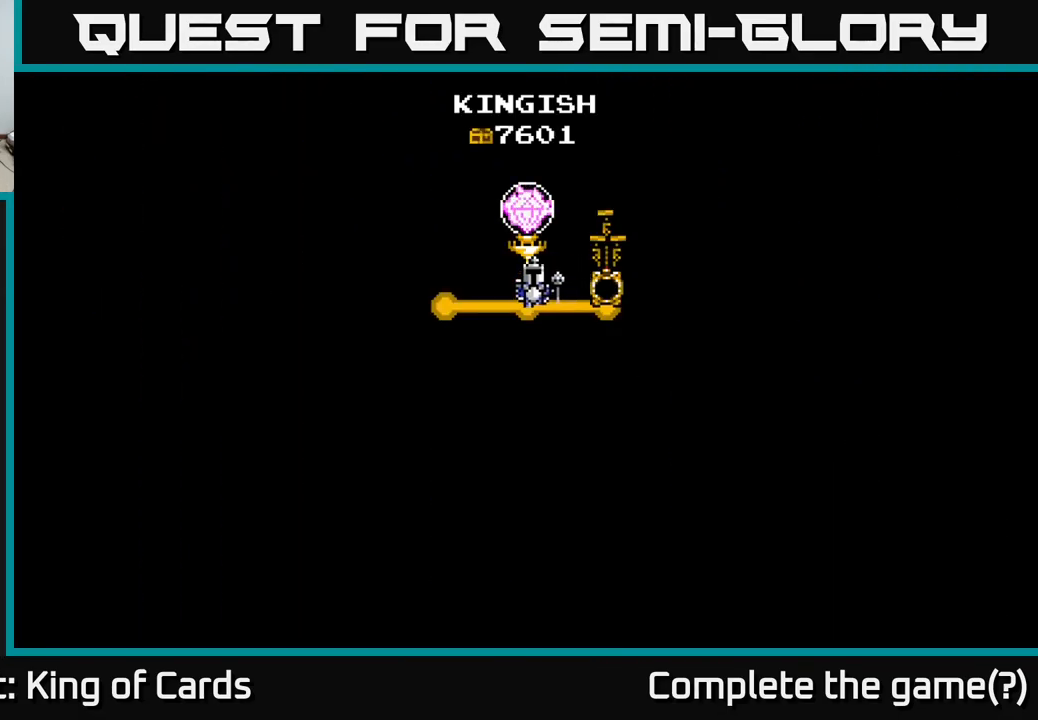
{"buttons": ["A"], "left_stick": "center", "right_stick": "center", "events": [[17, "A", "up"], [33, "X", "down"], [183, "A", "down"], [183, "X", "up"], [267, "X", "down"], [300, "A", "up"], [367, "A", "down"], [417, "X", "up"]]}
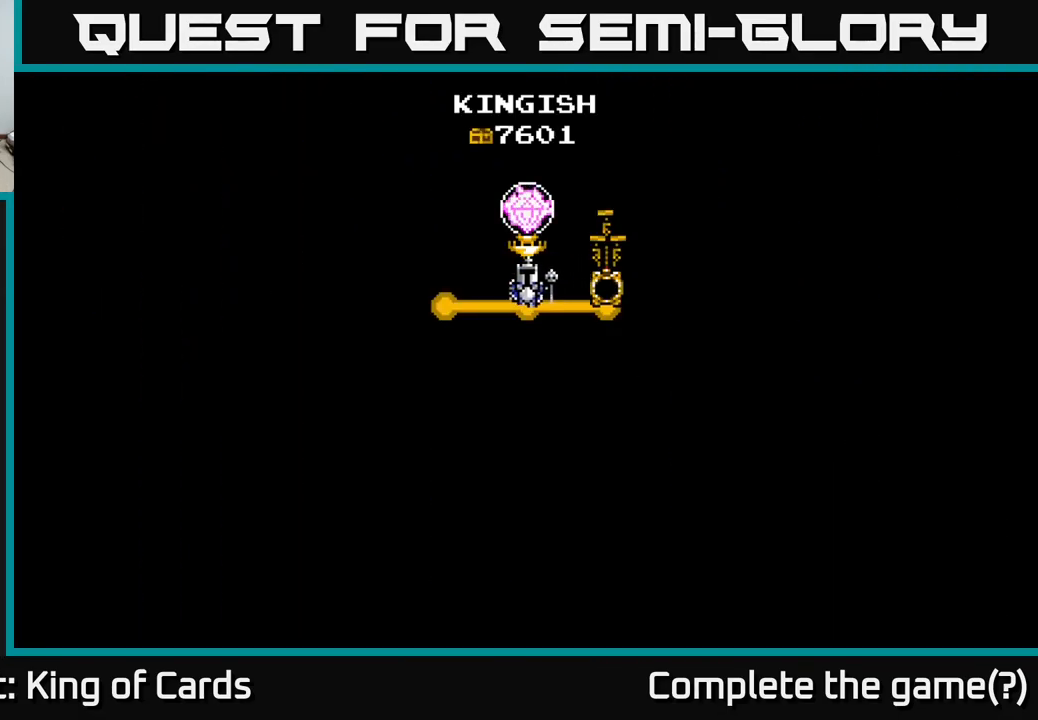
{"buttons": [], "left_stick": "center", "right_stick": "center", "events": [[17, "X", "down"], [50, "A", "up"], [150, "X", "up"]]}
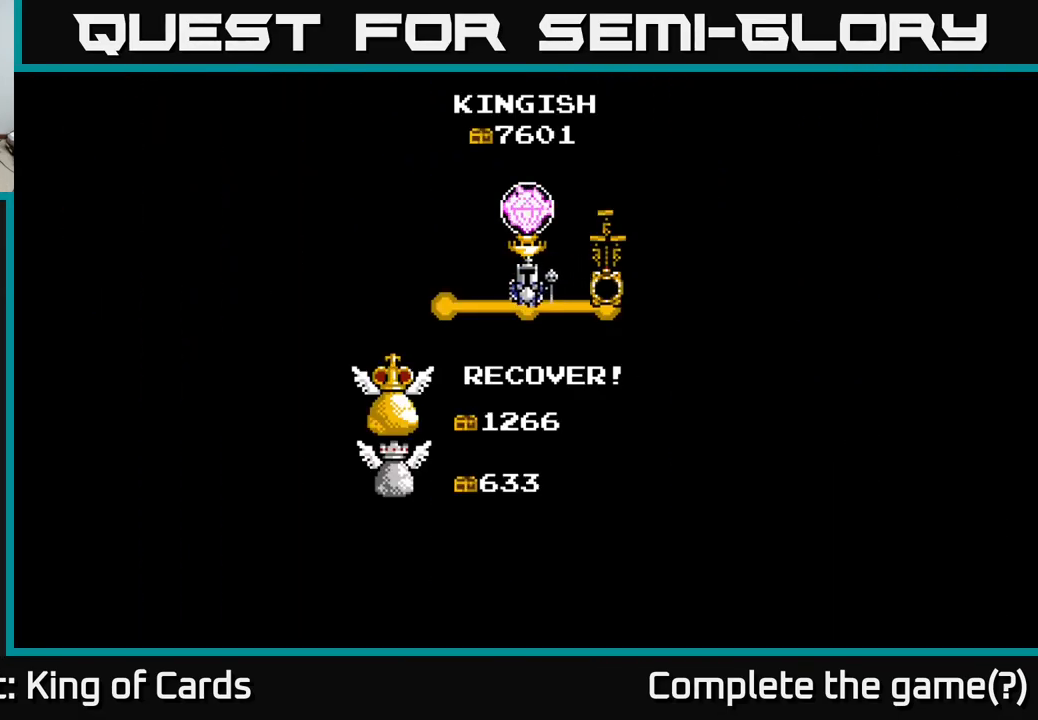
{"buttons": [], "left_stick": "center", "right_stick": "center", "events": [[33, "A", "down"], [250, "X", "down"], [283, "A", "up"], [400, "X", "up"]]}
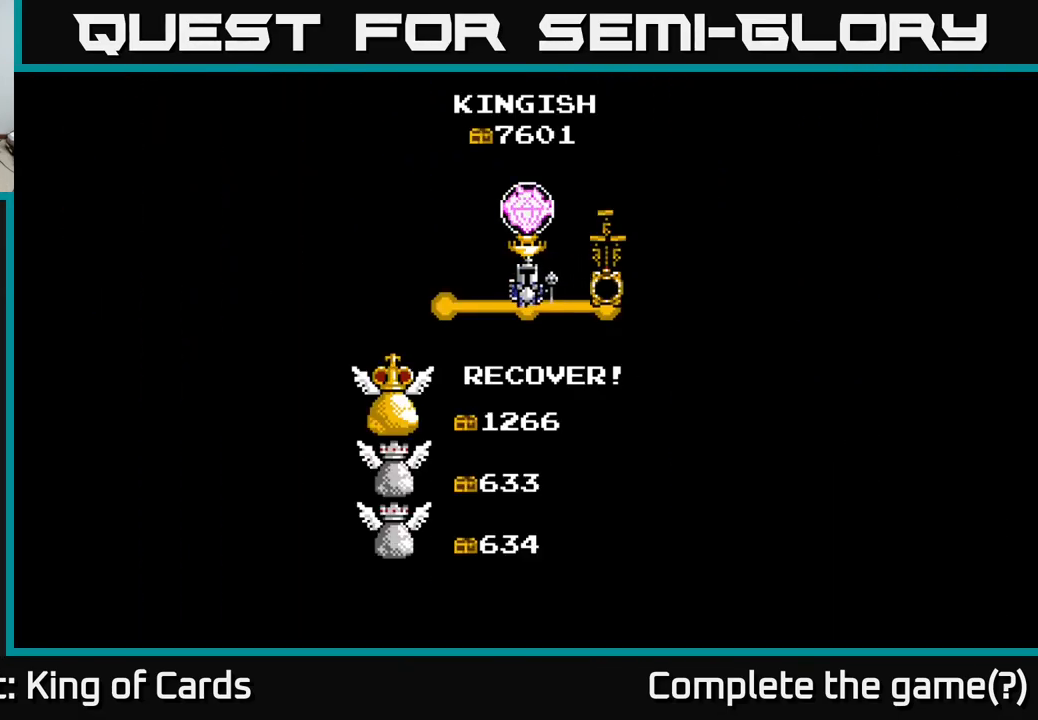
{"buttons": ["A"], "left_stick": "center", "right_stick": "center", "events": [[17, "A", "down"], [217, "A", "up"], [383, "X", "down"], [449, "A", "down"], [516, "X", "up"]]}